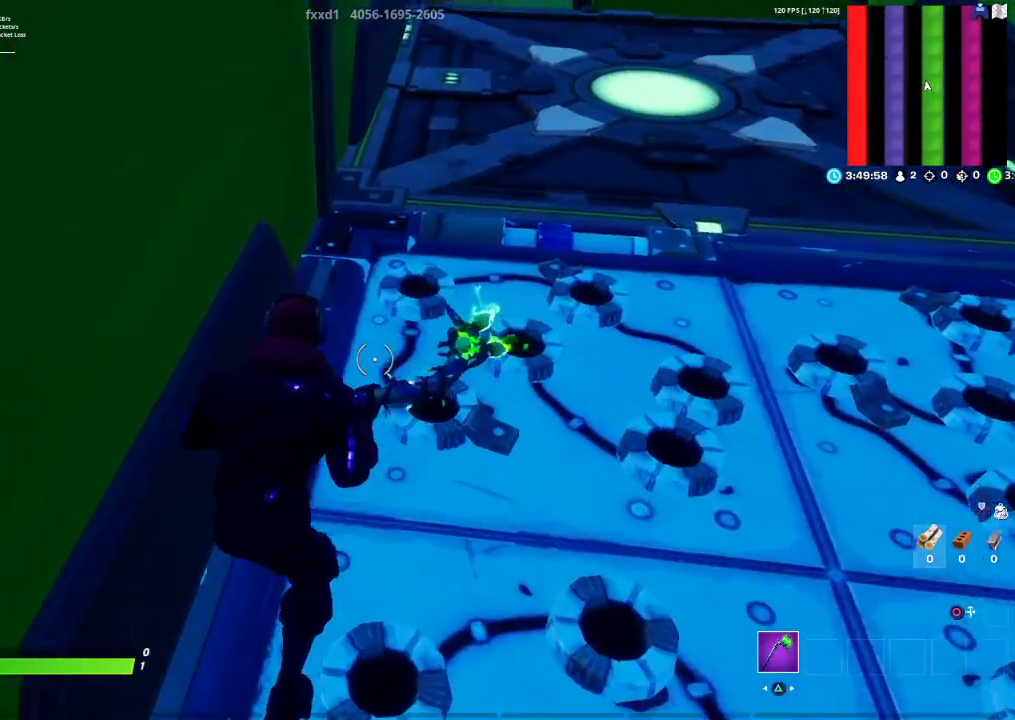
Gameplay with a controller (PlayStation layout); each line is a JSON object with the inputs held at the frame after it. "events" lists button and stick changes between this image and that frame as [ms after this image, input, new state], when the widget could be followed in between.
{"buttons": [], "left_stick": "up", "right_stick": "center", "events": [[433, "left_stick", "up"]]}
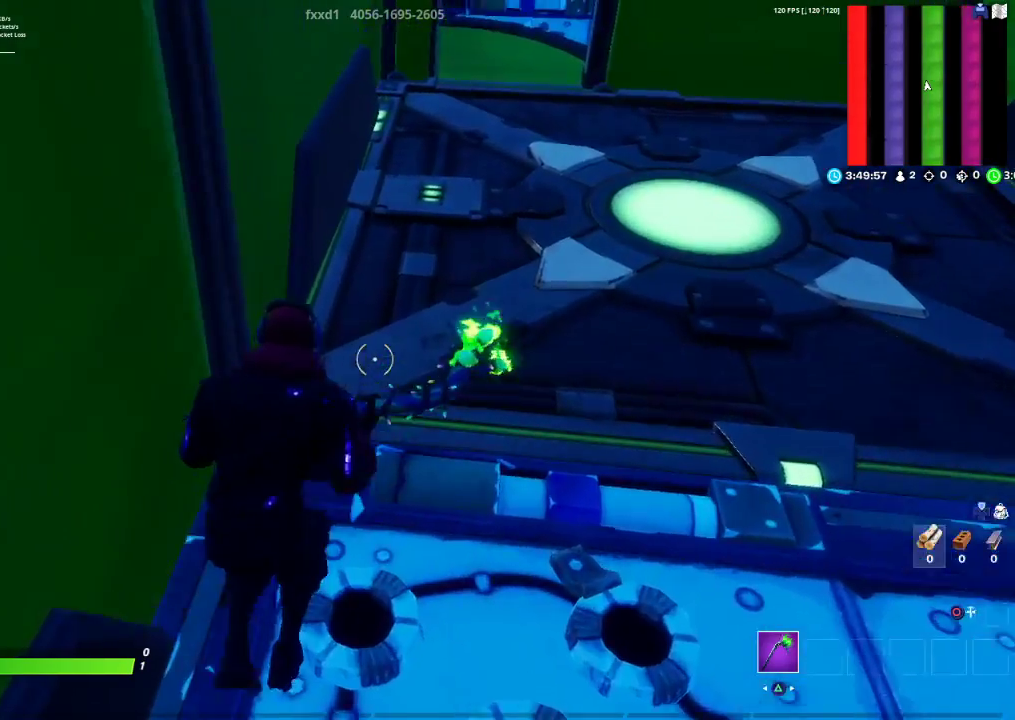
{"buttons": [], "left_stick": "up", "right_stick": "center", "events": [[17, "right_stick", "up"], [183, "right_stick", "center"], [217, "R3", "down"], [300, "R3", "up"]]}
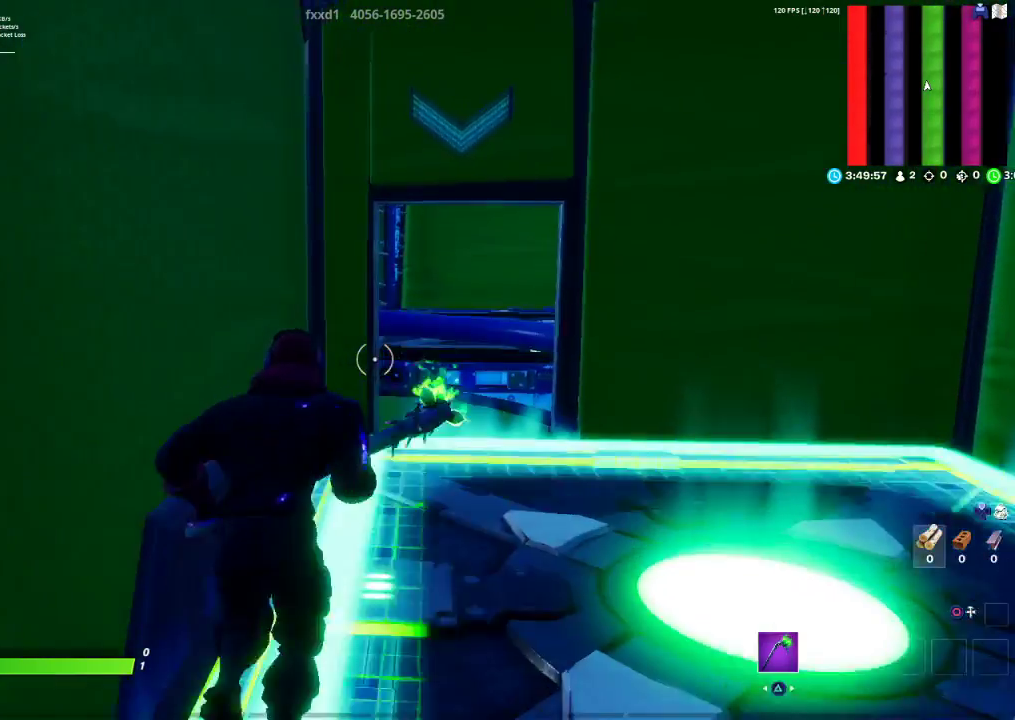
{"buttons": [], "left_stick": "center", "right_stick": "center", "events": [[67, "right_stick", "right"], [133, "right_stick", "up"], [217, "R3", "down"], [300, "R3", "up"], [350, "left_stick", "center"], [350, "right_stick", "left"], [500, "right_stick", "center"]]}
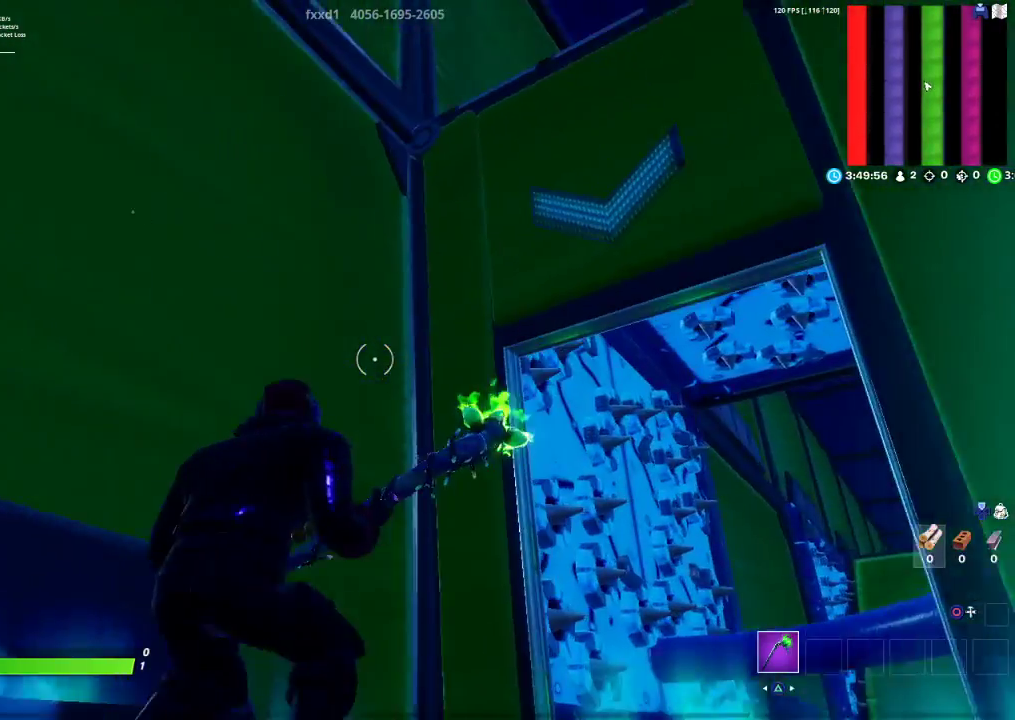
{"buttons": [], "left_stick": "right", "right_stick": "down-right", "events": [[83, "left_stick", "up-right"], [267, "left_stick", "center"], [350, "right_stick", "down-right"], [467, "left_stick", "right"]]}
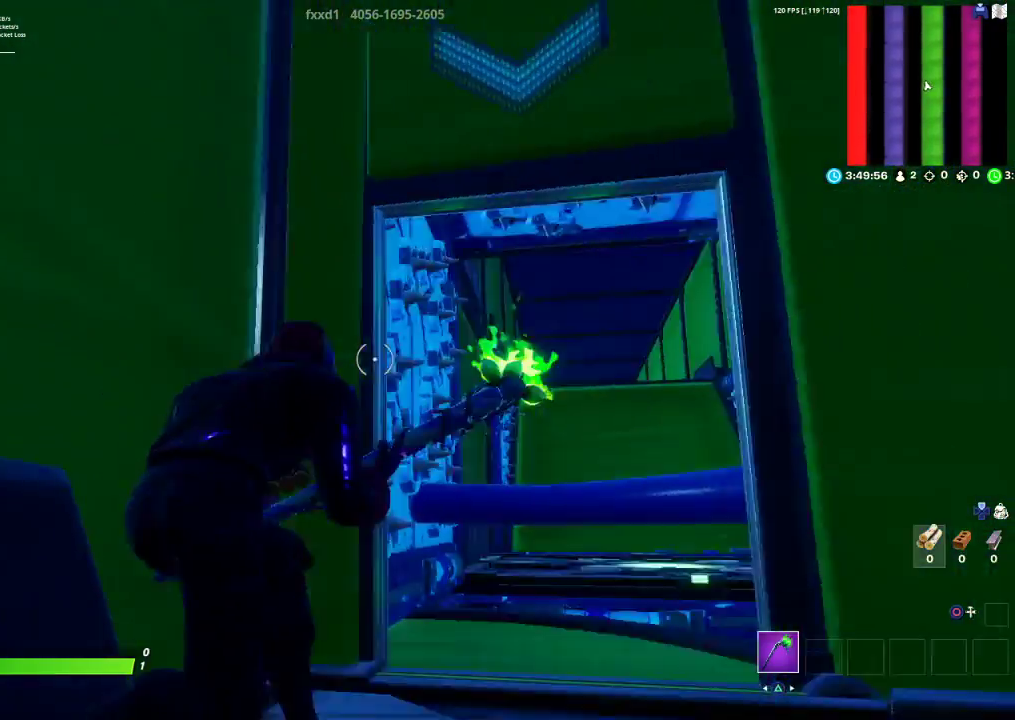
{"buttons": [], "left_stick": "down-right", "right_stick": "center", "events": [[50, "right_stick", "down"], [67, "R3", "down"], [100, "left_stick", "up-right"], [117, "R3", "up"], [367, "right_stick", "center"], [450, "left_stick", "down-right"]]}
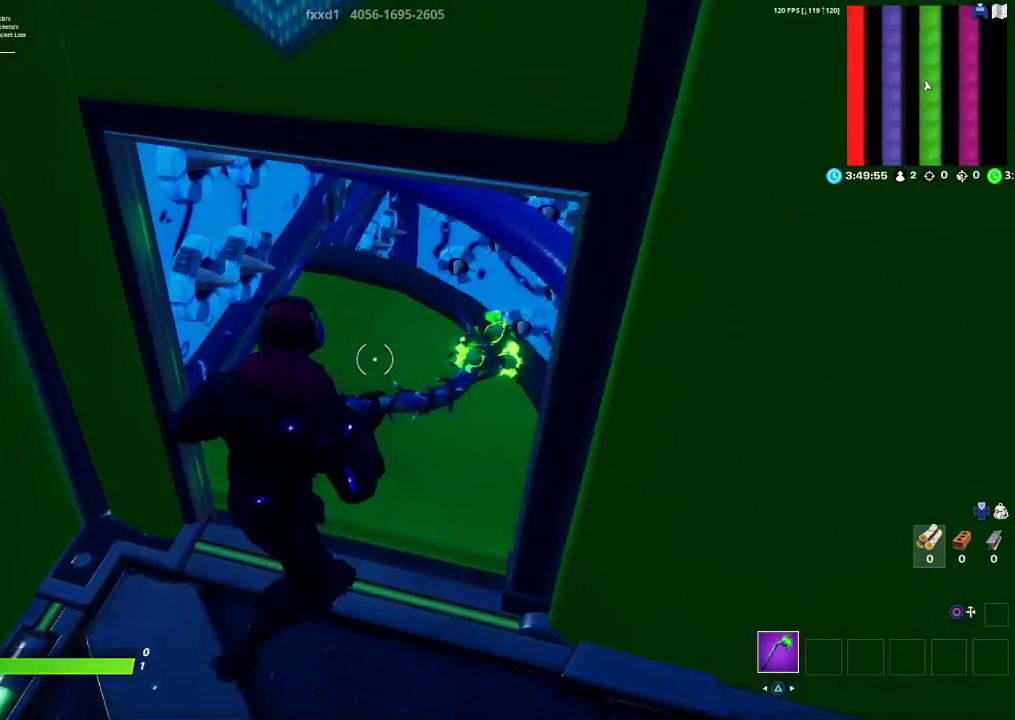
{"buttons": [], "left_stick": "up-left", "right_stick": "center", "events": [[83, "left_stick", "down"], [183, "left_stick", "down-left"], [267, "right_stick", "right"], [283, "R3", "down"], [333, "right_stick", "center"], [367, "R3", "up"], [500, "left_stick", "up-left"]]}
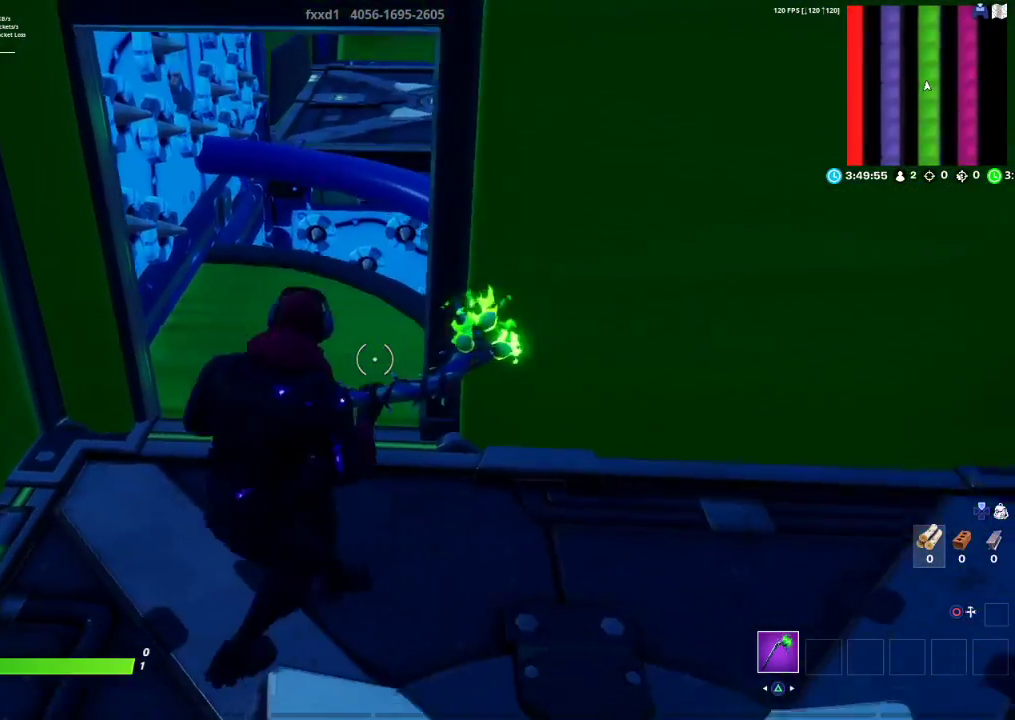
{"buttons": ["R3"], "left_stick": "up-right", "right_stick": "center", "events": [[133, "left_stick", "up"], [233, "R3", "down"], [233, "left_stick", "up-right"], [333, "R3", "up"], [450, "R3", "down"]]}
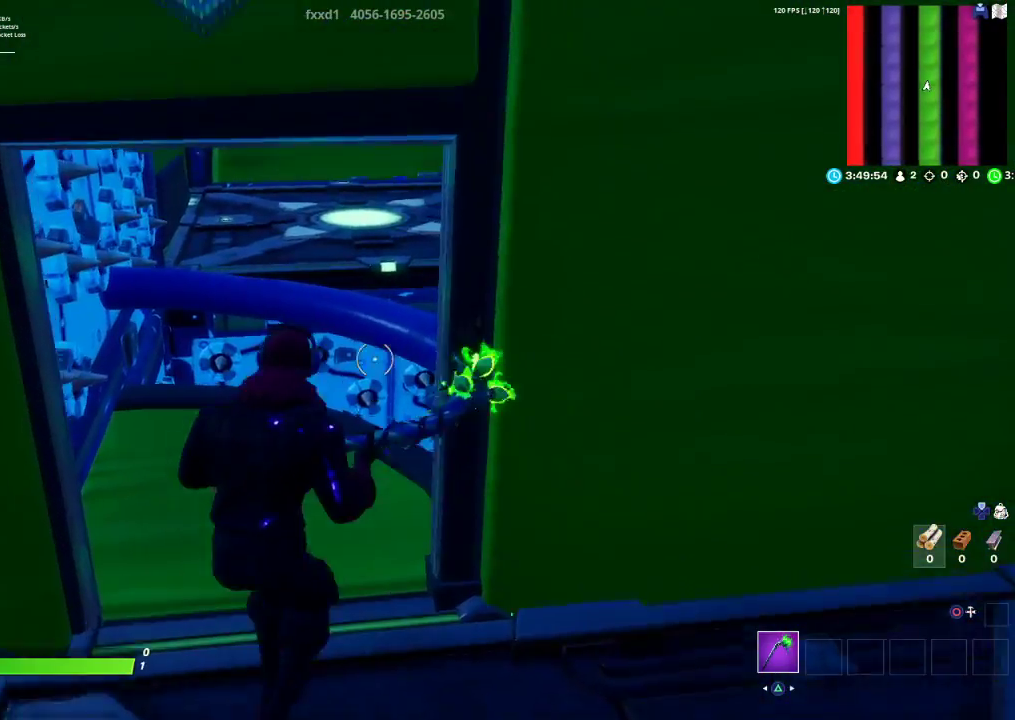
{"buttons": [], "left_stick": "down", "right_stick": "up", "events": [[33, "R3", "up"], [50, "left_stick", "down-right"], [117, "R3", "down"], [183, "right_stick", "down"], [200, "left_stick", "down"], [233, "R3", "up"], [300, "right_stick", "center"], [500, "right_stick", "up"]]}
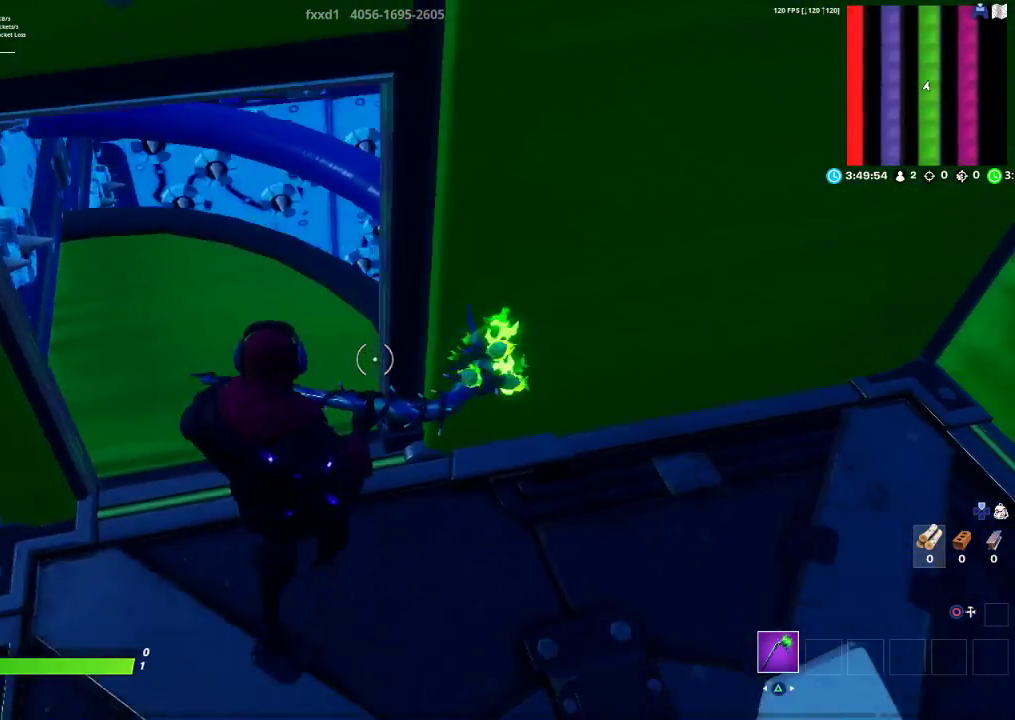
{"buttons": ["R3"], "left_stick": "up-right", "right_stick": "center", "events": [[83, "left_stick", "left"], [100, "right_stick", "center"], [167, "left_stick", "up"], [283, "R3", "down"], [367, "R3", "up"], [483, "left_stick", "up-right"], [500, "R3", "down"]]}
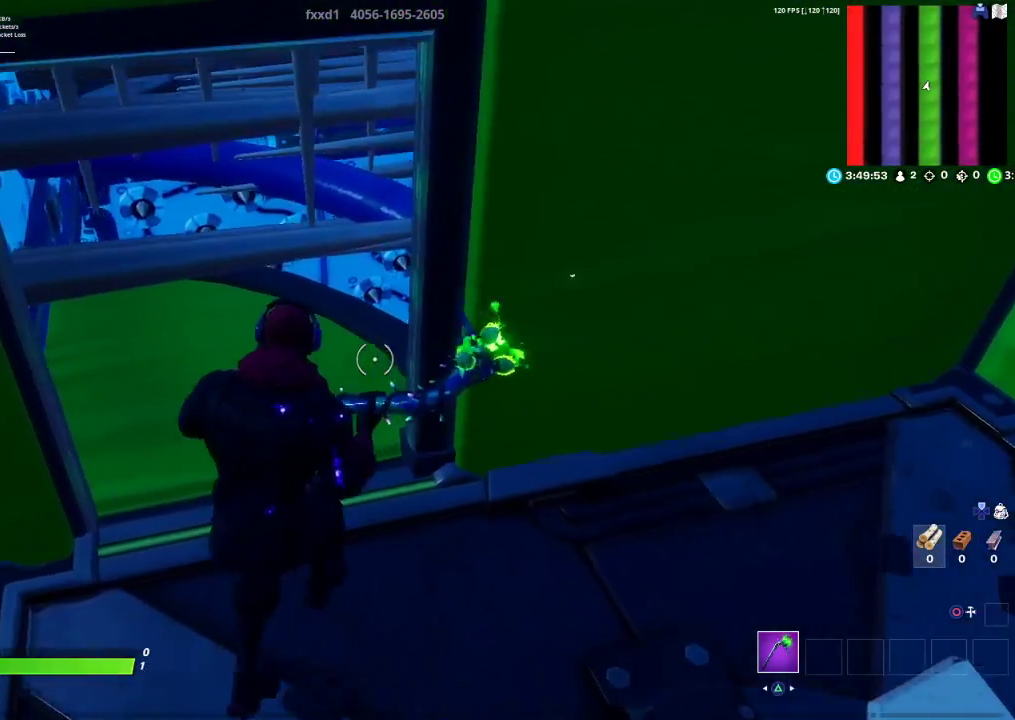
{"buttons": [], "left_stick": "left", "right_stick": "up-right", "events": [[83, "R3", "up"], [83, "right_stick", "up"], [100, "left_stick", "down-right"], [250, "right_stick", "center"], [283, "left_stick", "down-left"], [300, "right_stick", "right"], [333, "left_stick", "left"], [450, "right_stick", "up-right"]]}
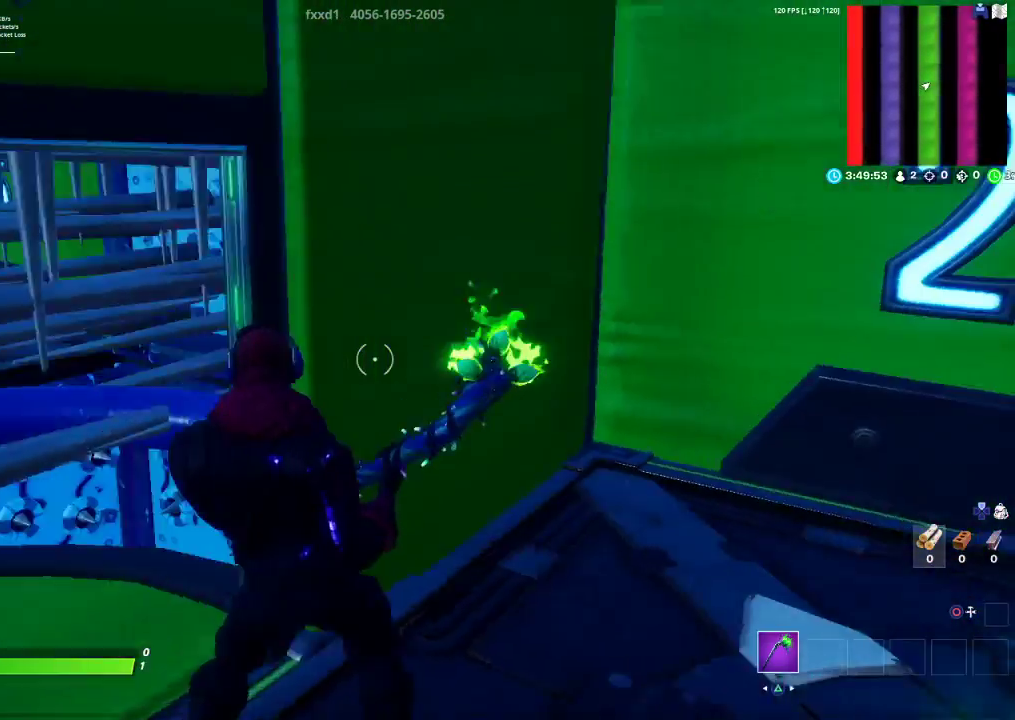
{"buttons": [], "left_stick": "center", "right_stick": "left", "events": [[67, "right_stick", "right"], [167, "right_stick", "center"], [233, "left_stick", "center"], [417, "right_stick", "left"]]}
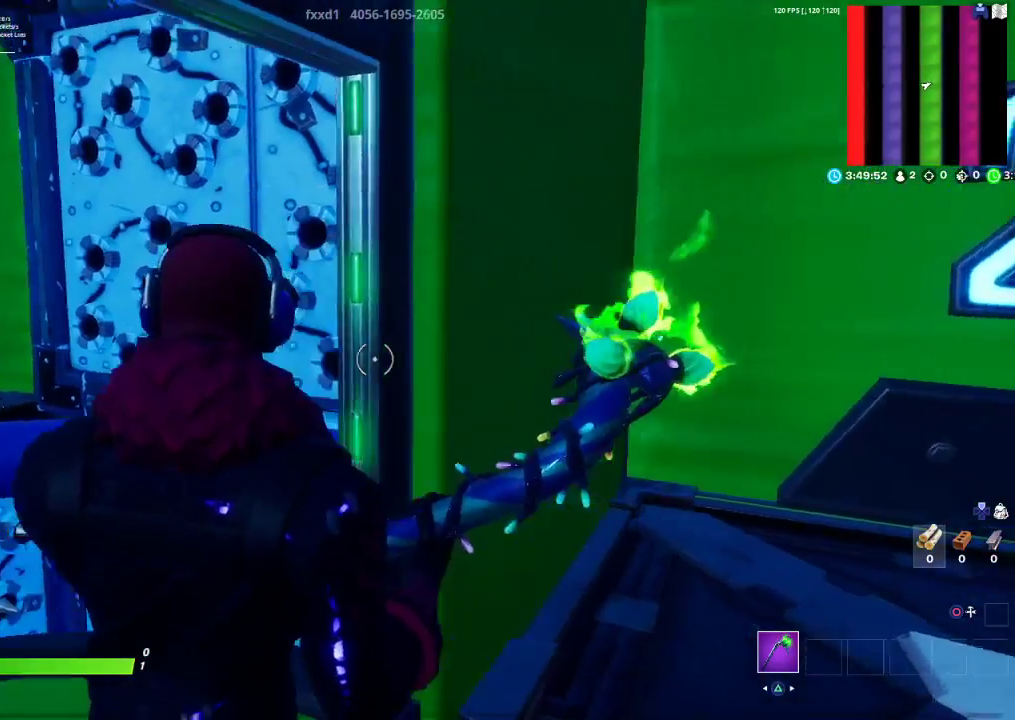
{"buttons": [], "left_stick": "up-left", "right_stick": "center", "events": [[67, "left_stick", "up-left"], [167, "right_stick", "center"], [267, "right_stick", "left"], [467, "right_stick", "center"]]}
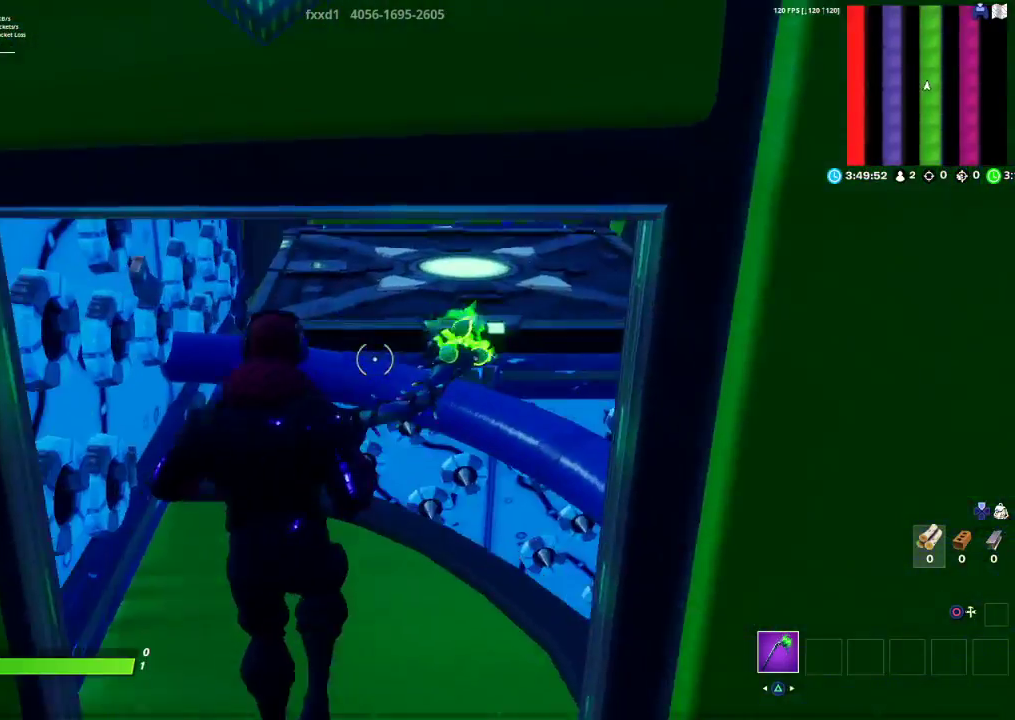
{"buttons": ["CROSS"], "left_stick": "up-right", "right_stick": "center", "events": [[167, "left_stick", "up"], [217, "CROSS", "down"], [433, "left_stick", "up-right"]]}
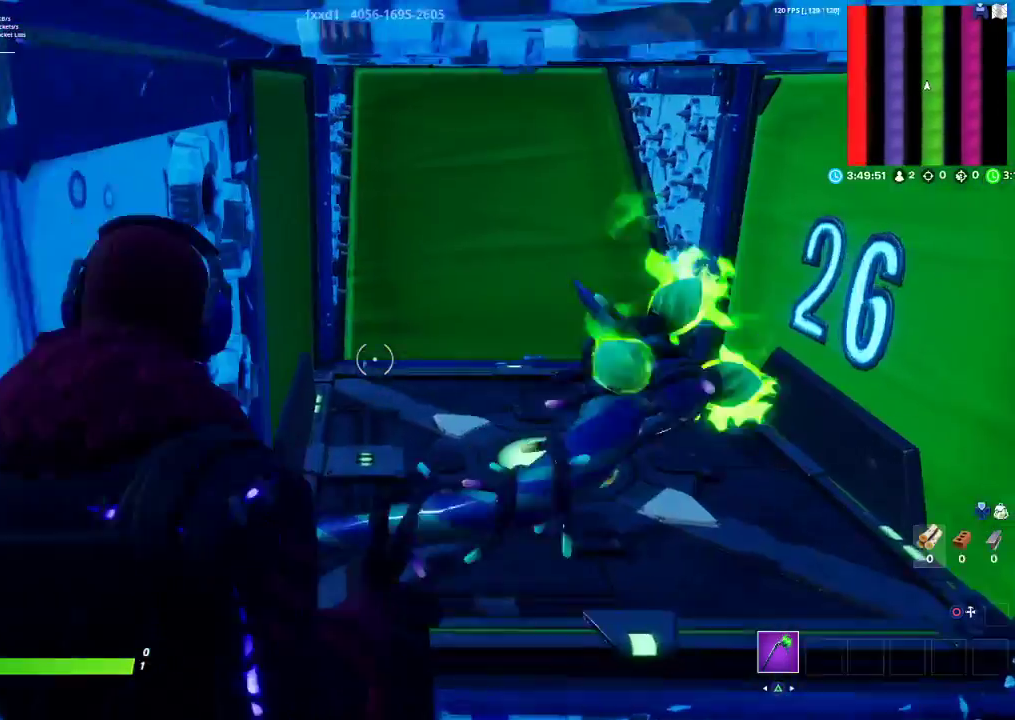
{"buttons": ["CROSS"], "left_stick": "up-right", "right_stick": "center", "events": []}
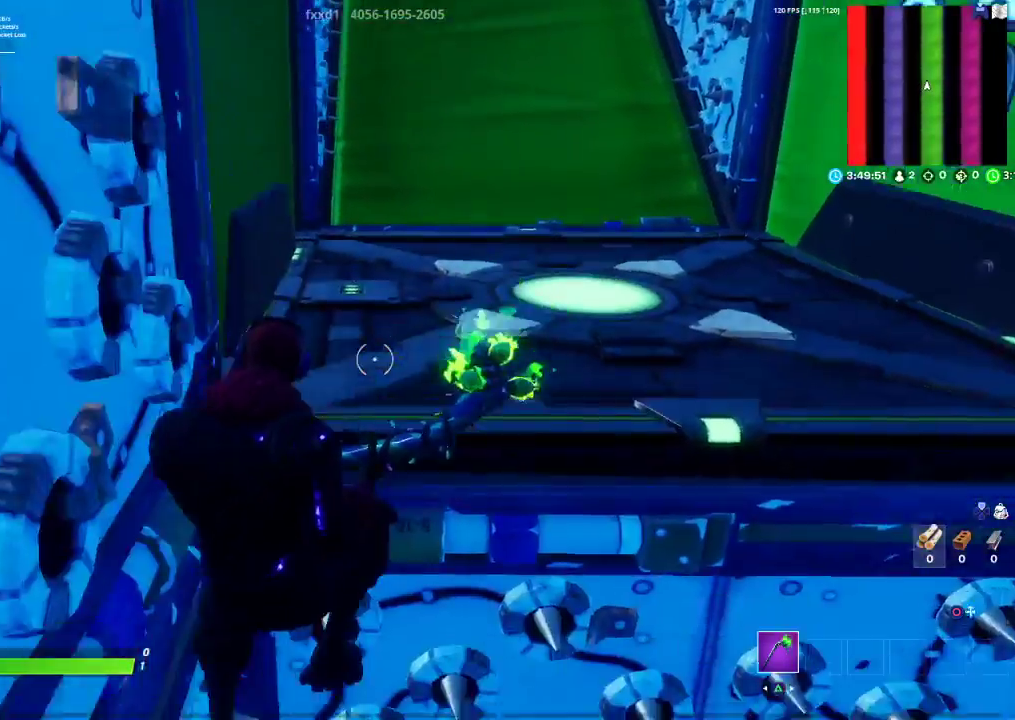
{"buttons": [], "left_stick": "center", "right_stick": "center", "events": [[17, "CROSS", "up"], [250, "right_stick", "right"], [350, "right_stick", "center"], [483, "left_stick", "center"]]}
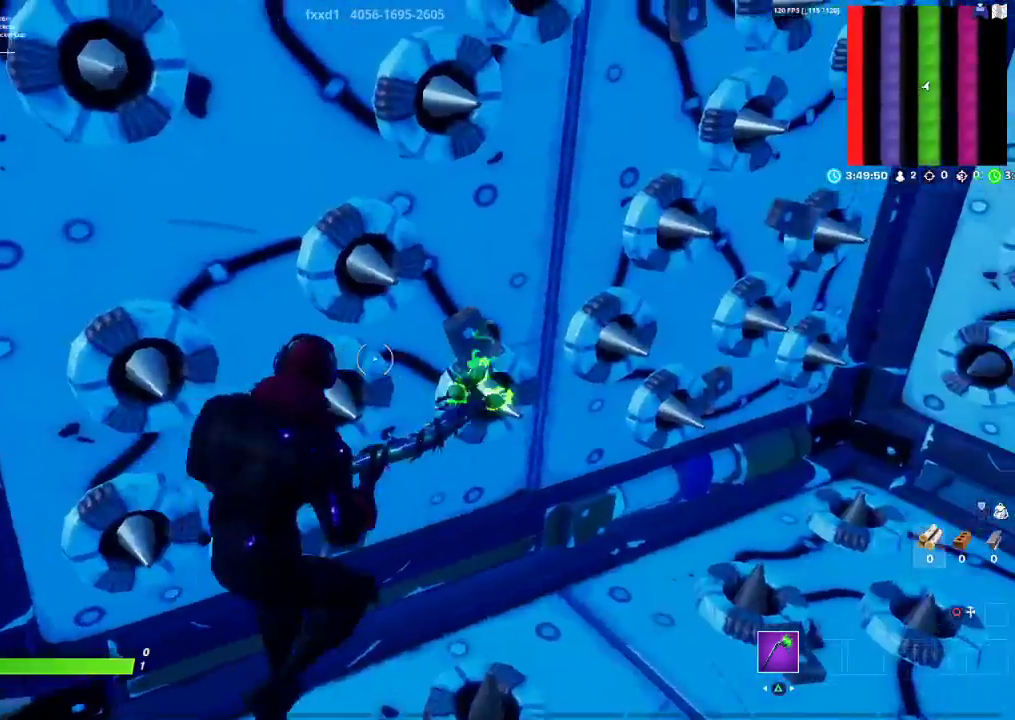
{"buttons": [], "left_stick": "center", "right_stick": "center", "events": []}
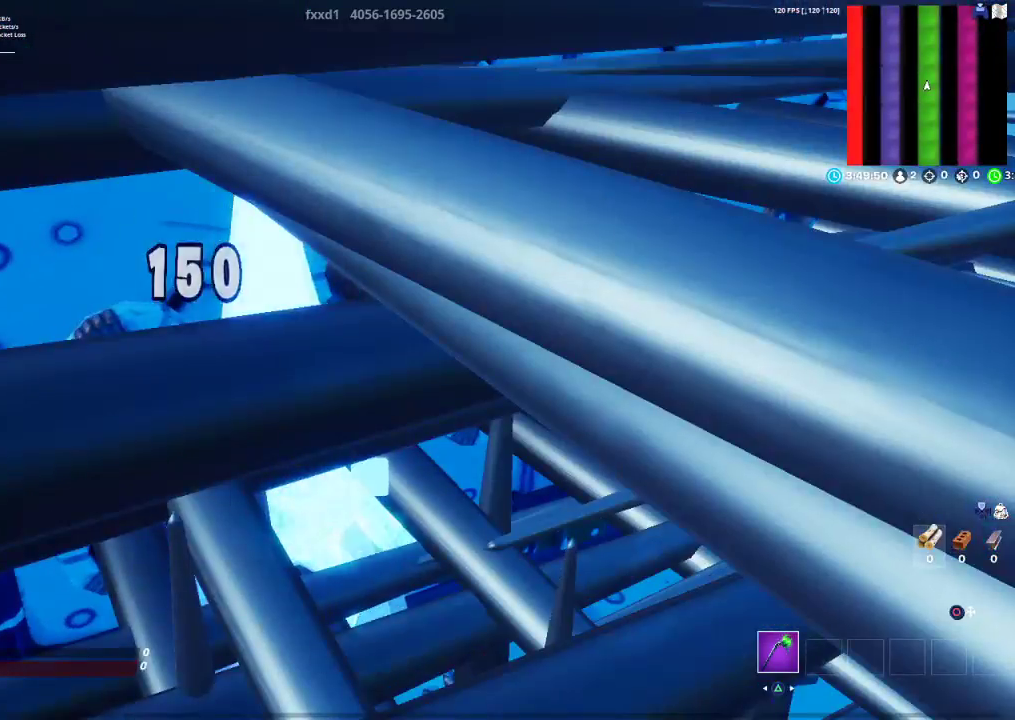
{"buttons": [], "left_stick": "center", "right_stick": "center", "events": []}
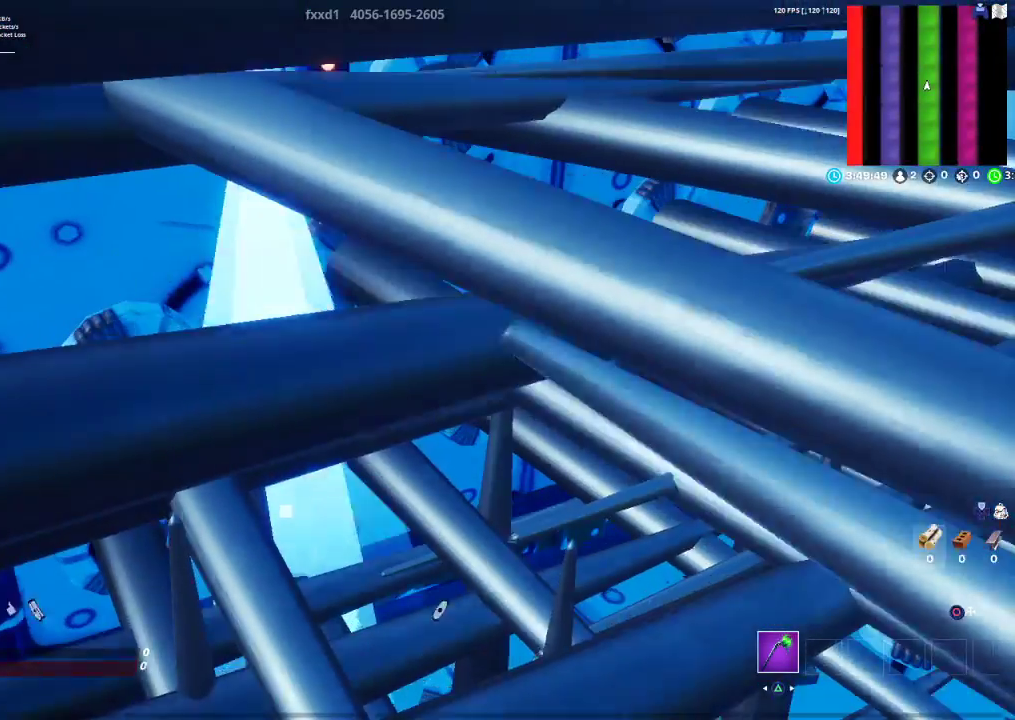
{"buttons": [], "left_stick": "center", "right_stick": "center", "events": []}
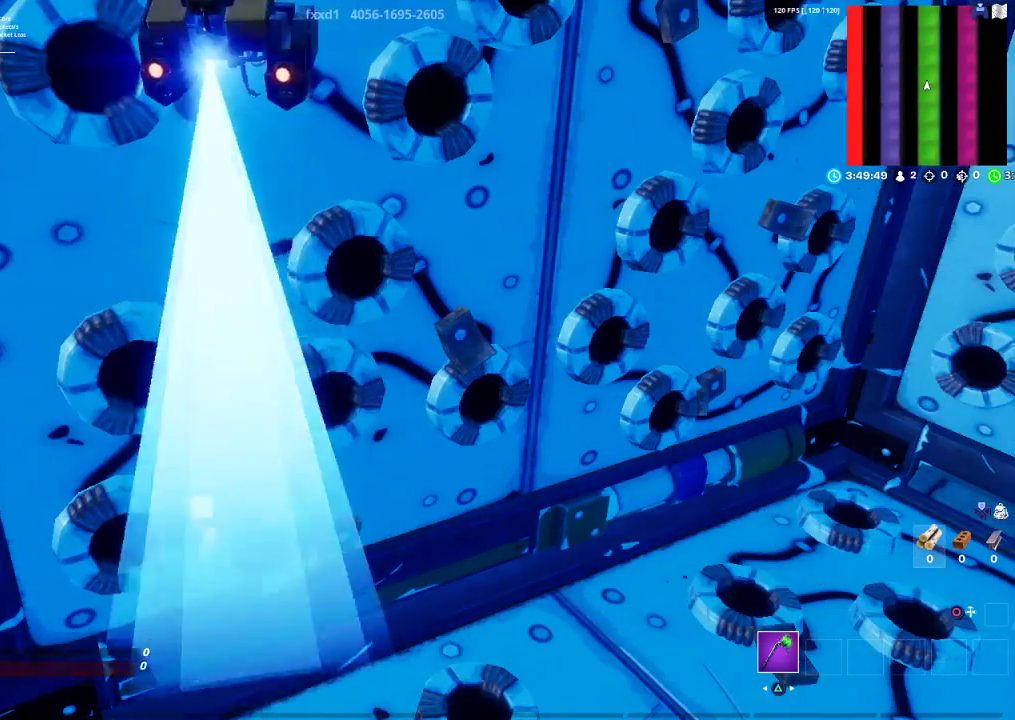
{"buttons": [], "left_stick": "center", "right_stick": "center", "events": []}
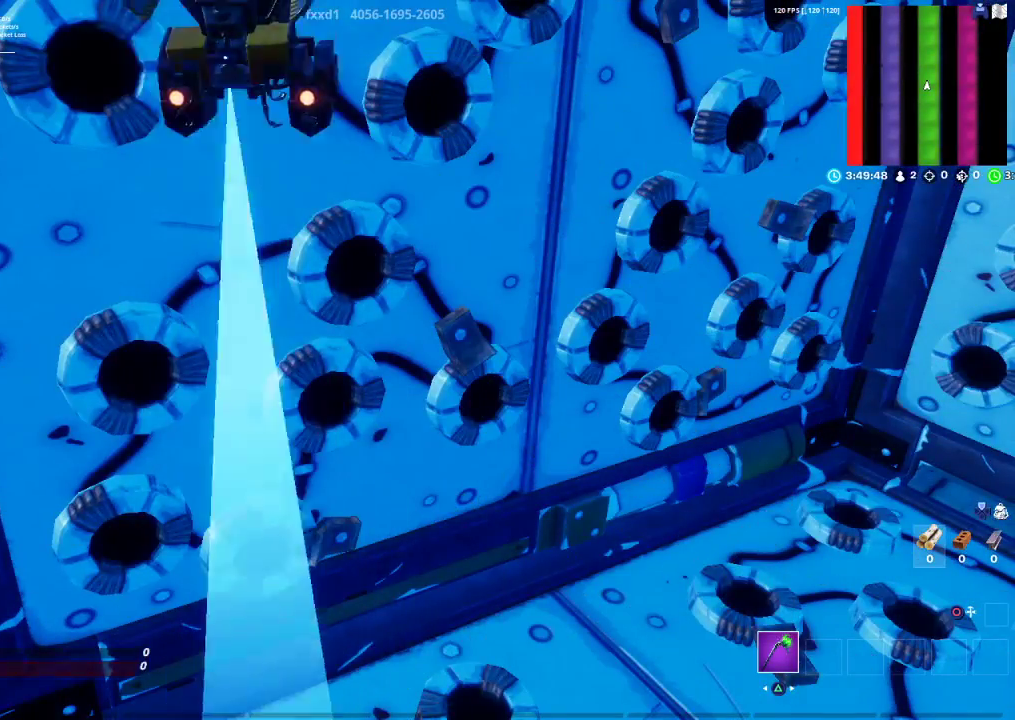
{"buttons": ["START"], "left_stick": "center", "right_stick": "center", "events": [[433, "START", "down"]]}
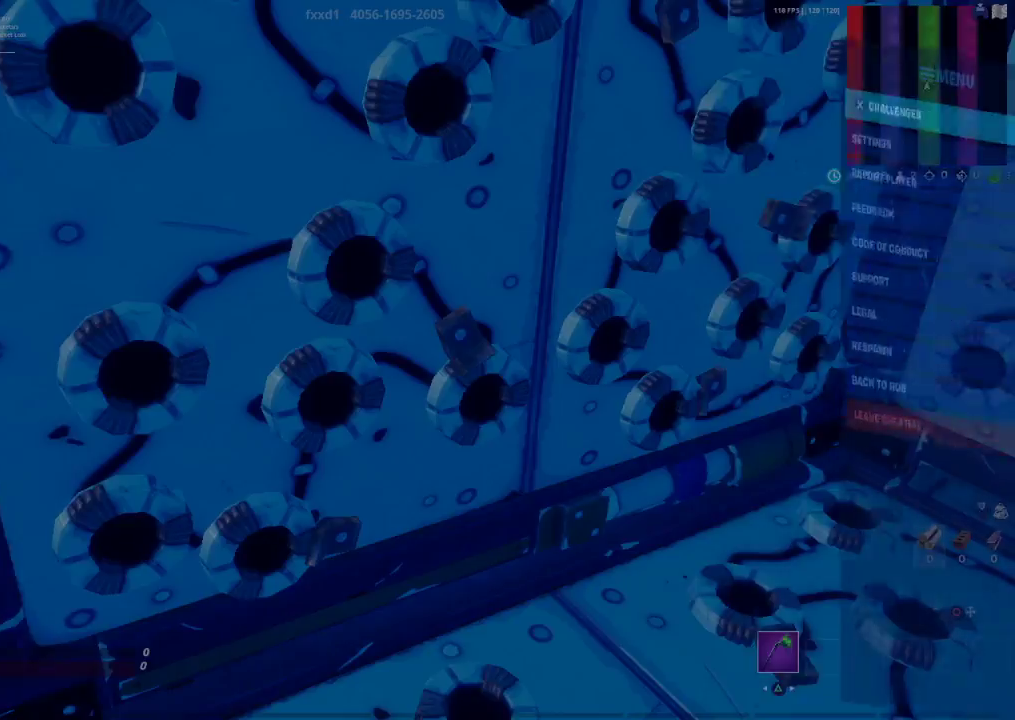
{"buttons": ["START"], "left_stick": "center", "right_stick": "center", "events": [[50, "START", "up"], [483, "START", "down"]]}
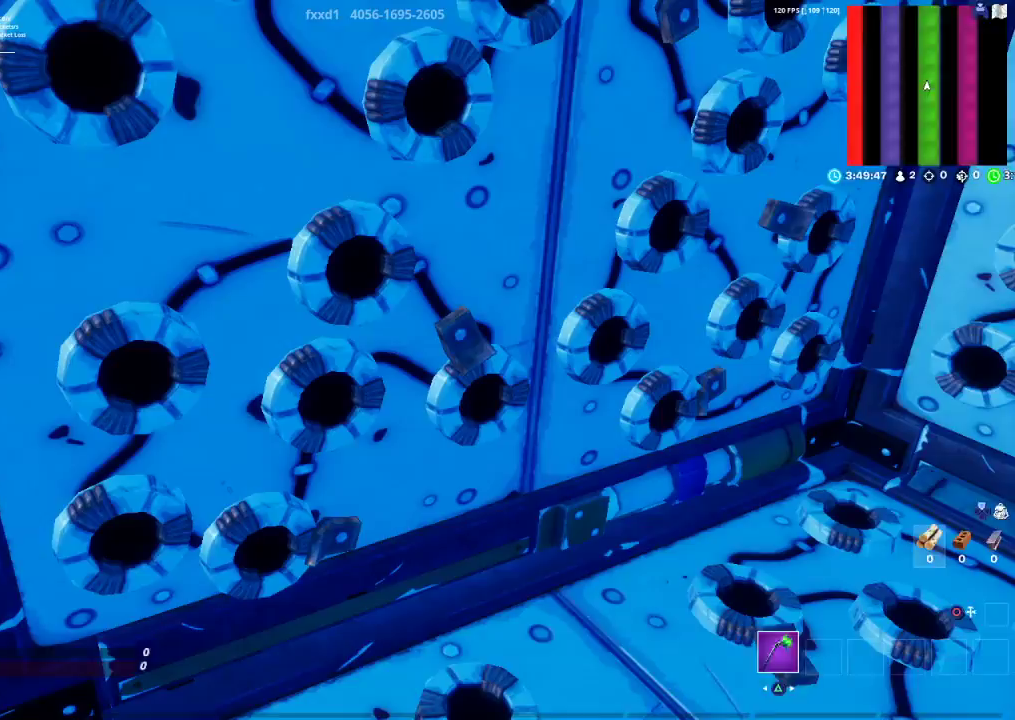
{"buttons": [], "left_stick": "center", "right_stick": "center", "events": [[83, "START", "up"]]}
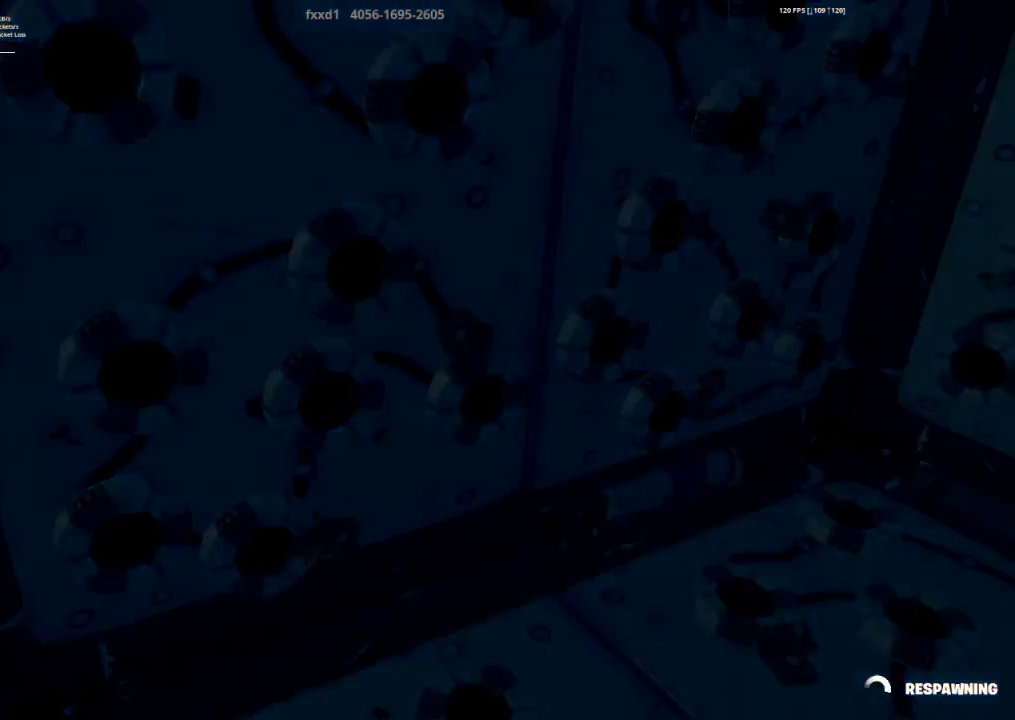
{"buttons": ["START"], "left_stick": "center", "right_stick": "center", "events": [[367, "START", "down"], [417, "START", "up"], [500, "START", "down"]]}
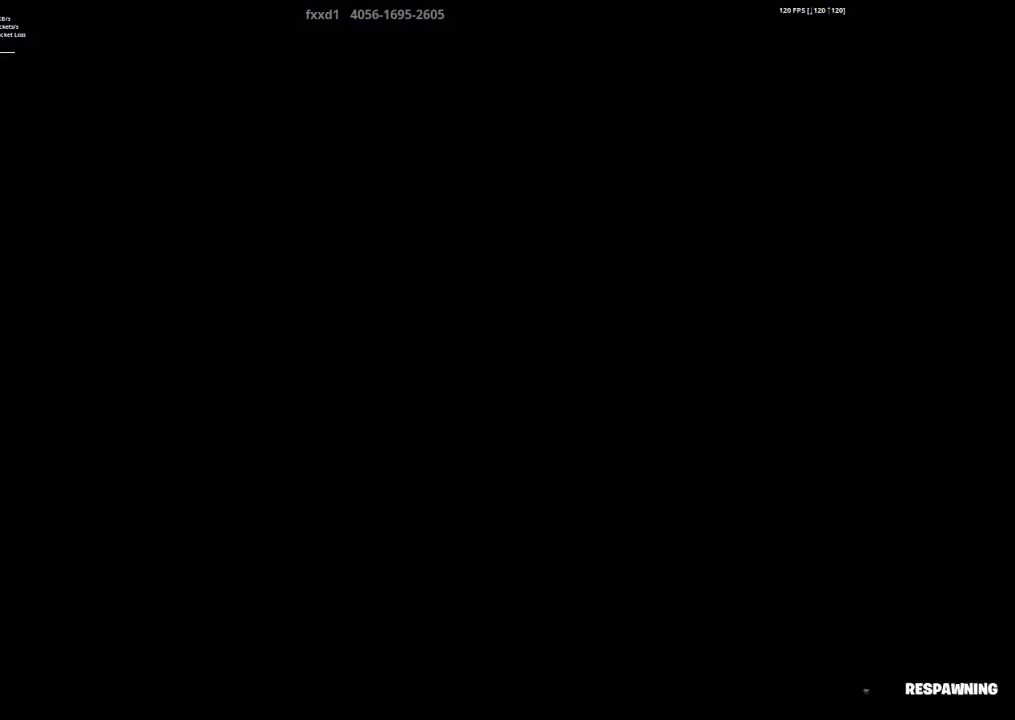
{"buttons": ["START"], "left_stick": "center", "right_stick": "center", "events": [[117, "START", "up"], [233, "START", "down"], [317, "START", "up"], [450, "START", "down"]]}
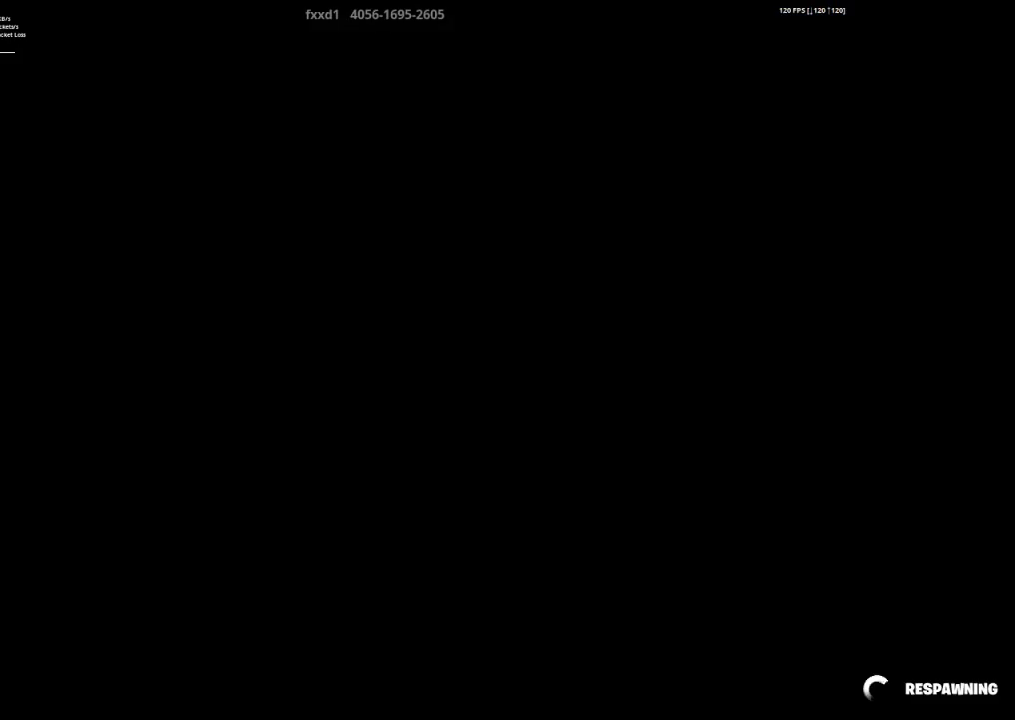
{"buttons": [], "left_stick": "center", "right_stick": "center", "events": [[50, "START", "up"]]}
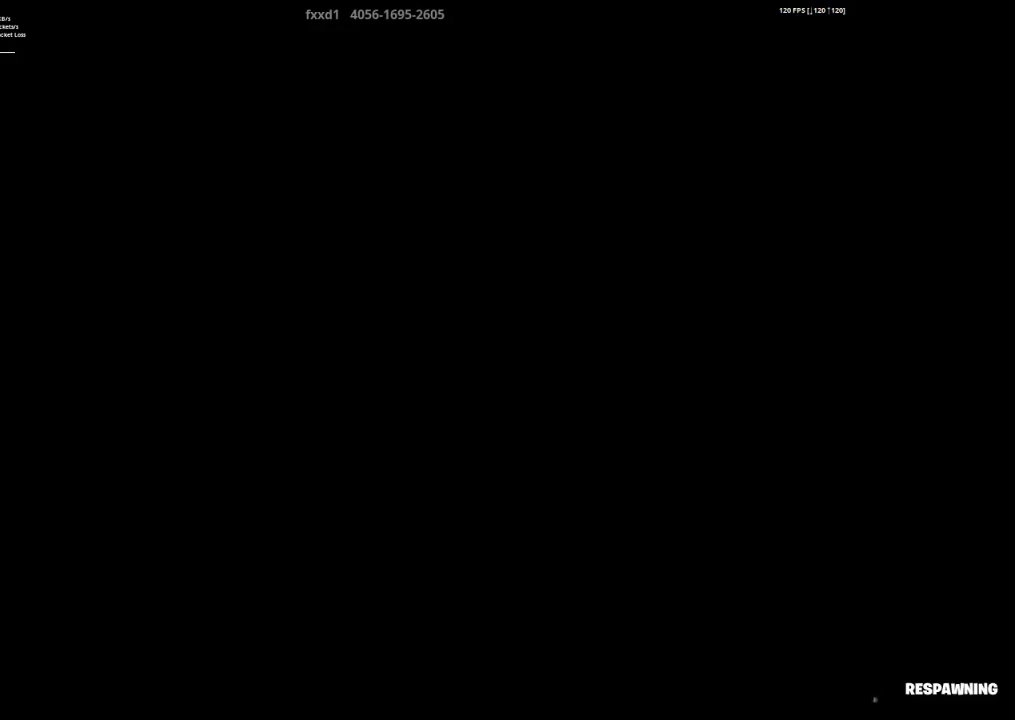
{"buttons": [], "left_stick": "center", "right_stick": "center", "events": []}
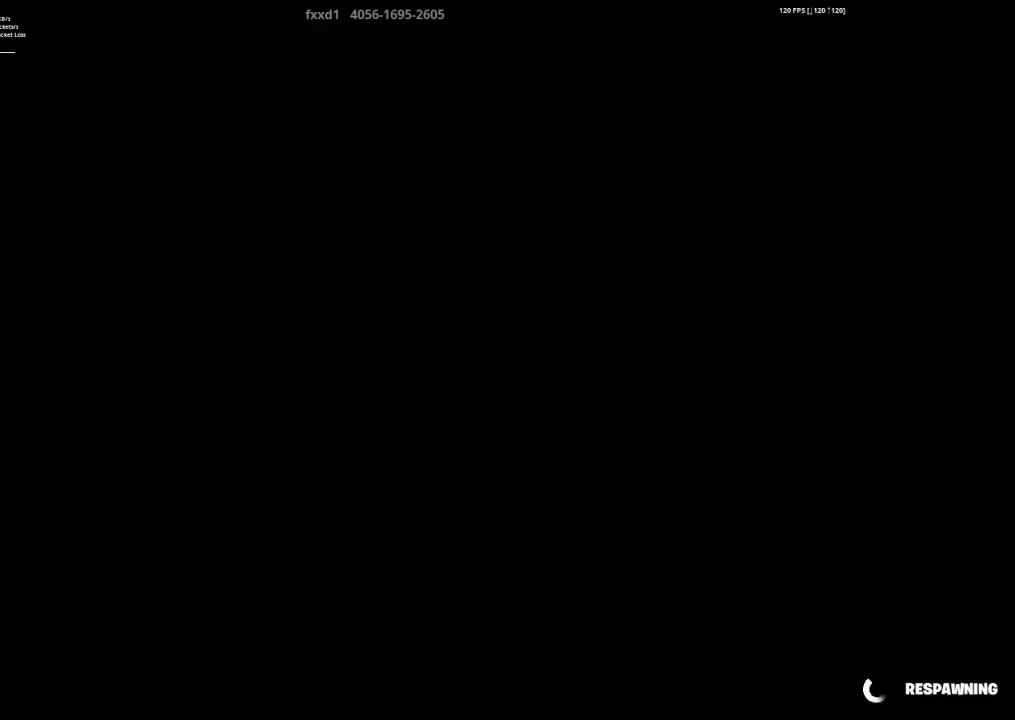
{"buttons": [], "left_stick": "center", "right_stick": "center", "events": [[17, "START", "down"], [183, "START", "up"]]}
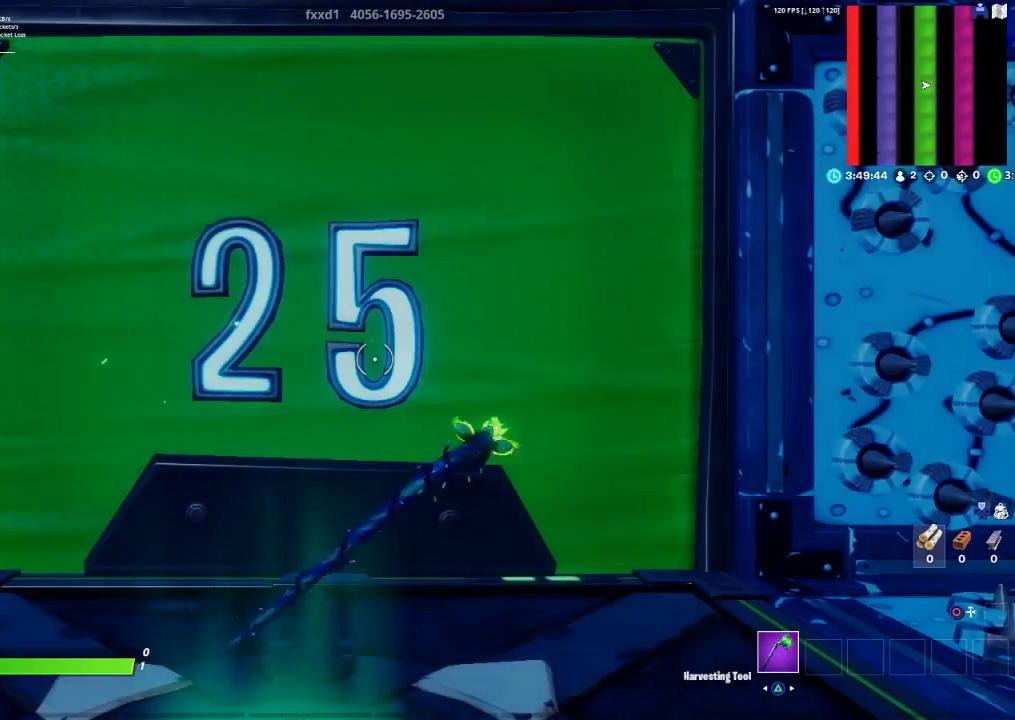
{"buttons": [], "left_stick": "down", "right_stick": "down-left", "events": [[417, "right_stick", "down-left"], [467, "left_stick", "down"]]}
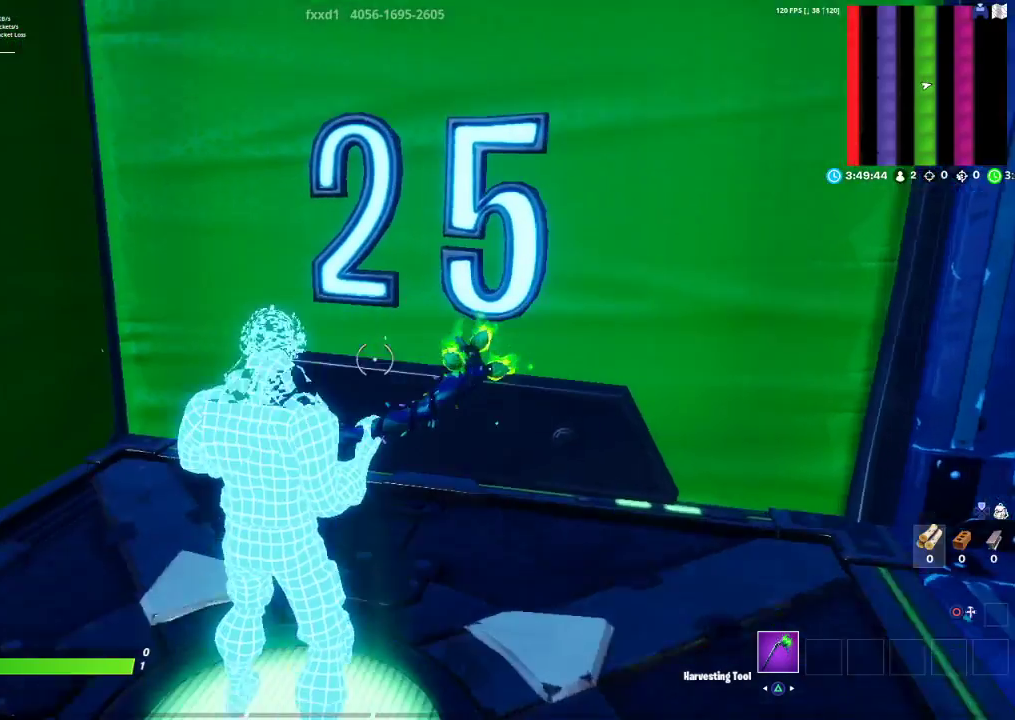
{"buttons": [], "left_stick": "up", "right_stick": "center", "events": [[17, "left_stick", "down-left"], [50, "right_stick", "left"], [233, "left_stick", "up-left"], [233, "right_stick", "center"], [467, "left_stick", "up"]]}
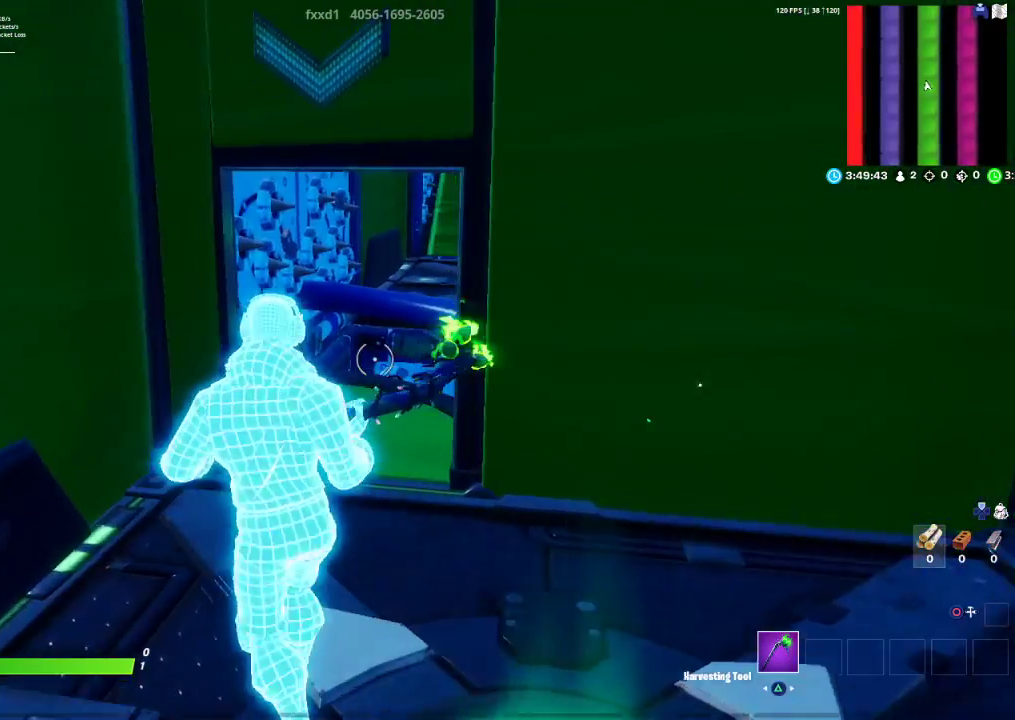
{"buttons": [], "left_stick": "down", "right_stick": "center", "events": [[150, "left_stick", "up-right"], [183, "right_stick", "left"], [217, "R3", "down"], [250, "right_stick", "center"], [317, "R3", "up"], [383, "R3", "down"], [400, "left_stick", "down"], [500, "R3", "up"]]}